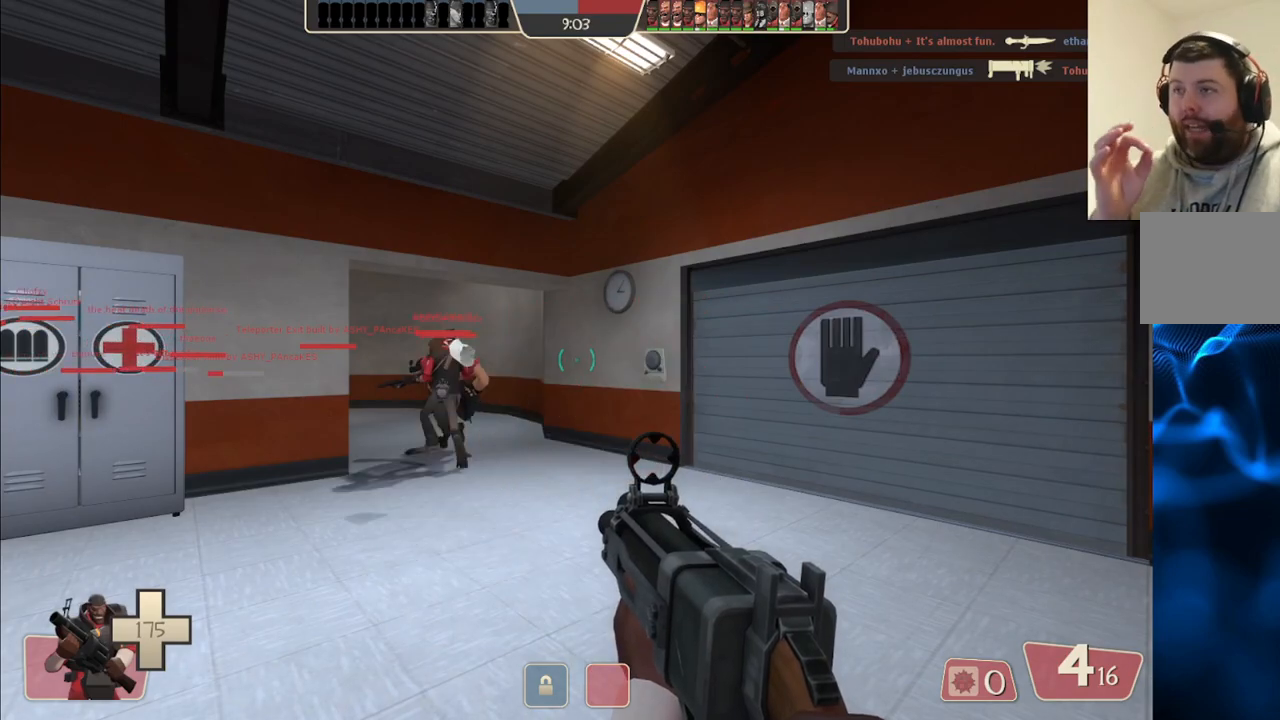
Gameplay with a controller (PlayStation layout); each line is a JSON object with the inputs held at the frame after it. "events" lists button and stick changes between this image and that frame as [ms after this image, input, new state], when the widget could be followed in between.
{"buttons": [], "left_stick": "up", "right_stick": "center", "events": [[117, "left_stick", "up"]]}
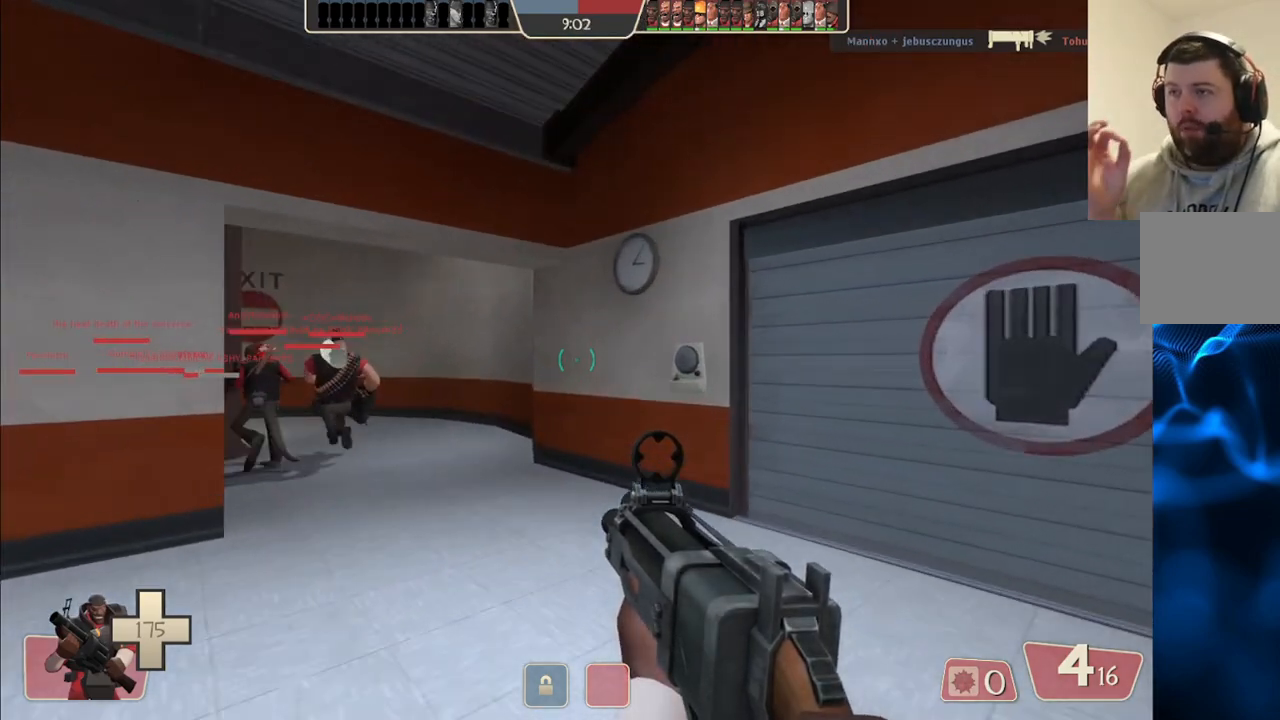
{"buttons": [], "left_stick": "up", "right_stick": "center", "events": []}
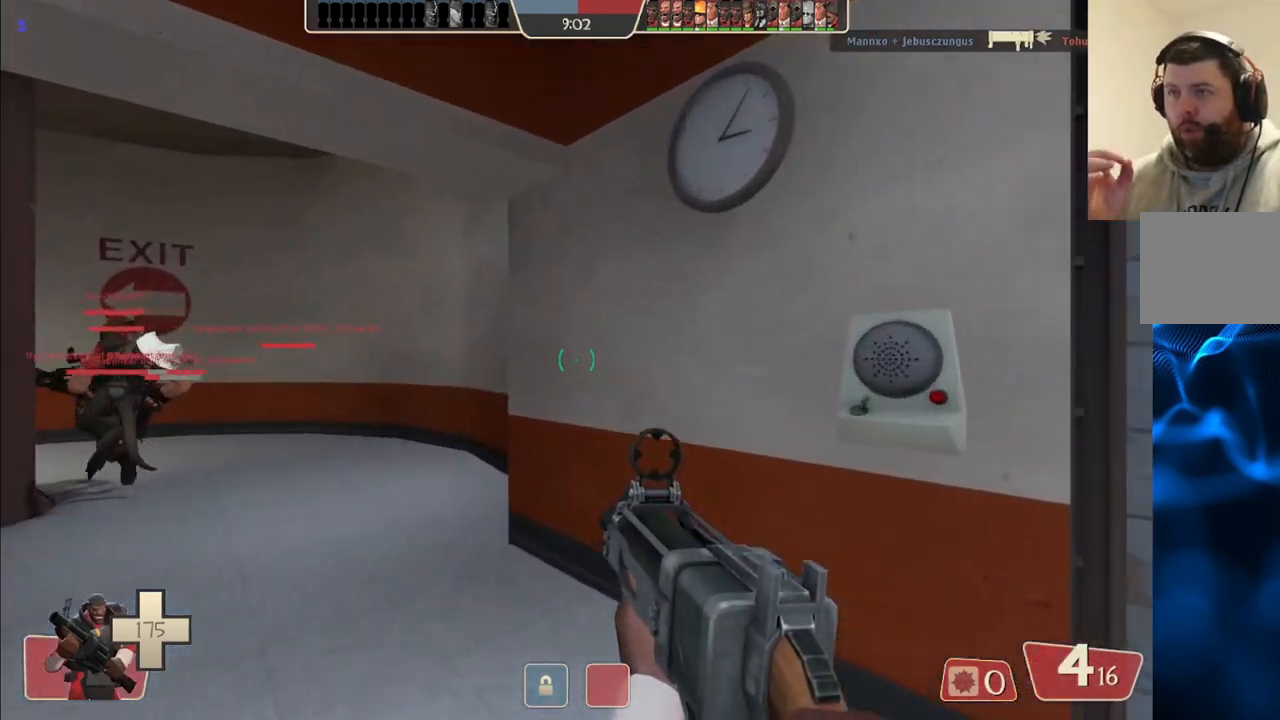
{"buttons": [], "left_stick": "up", "right_stick": "center", "events": []}
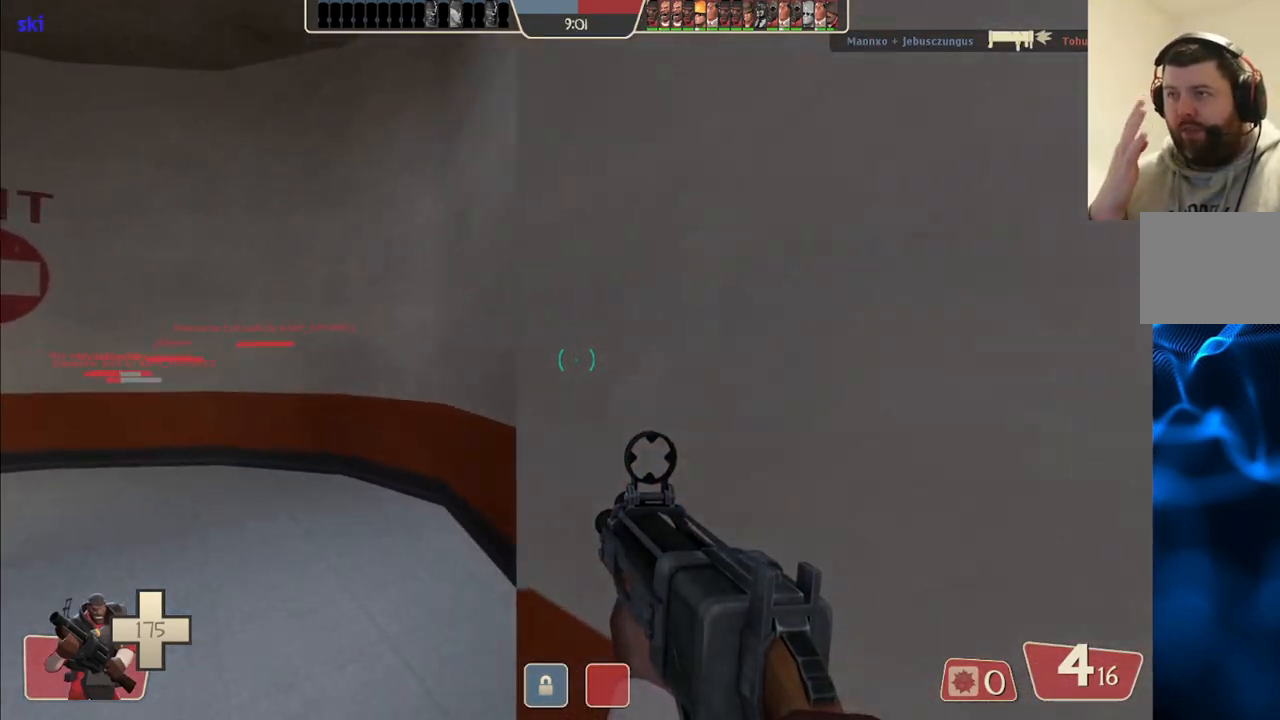
{"buttons": [], "left_stick": "up", "right_stick": "center", "events": []}
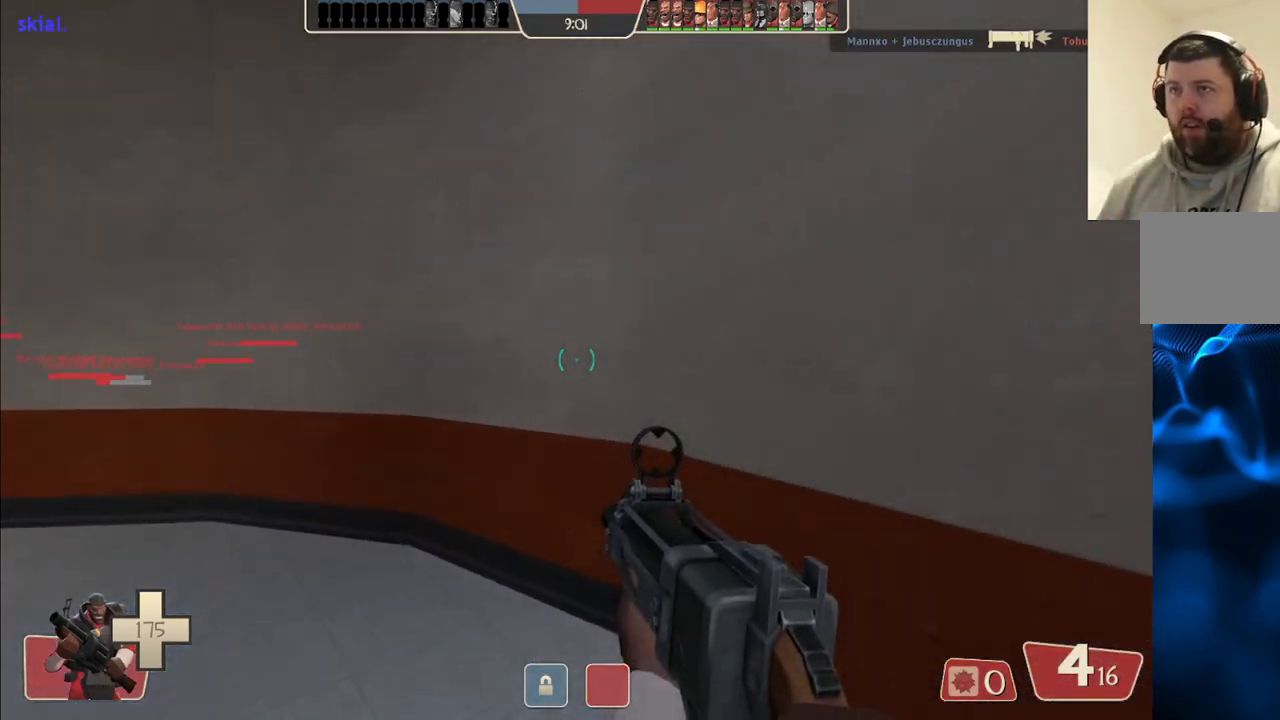
{"buttons": [], "left_stick": "up", "right_stick": "center", "events": [[100, "right_stick", "left"], [267, "right_stick", "center"]]}
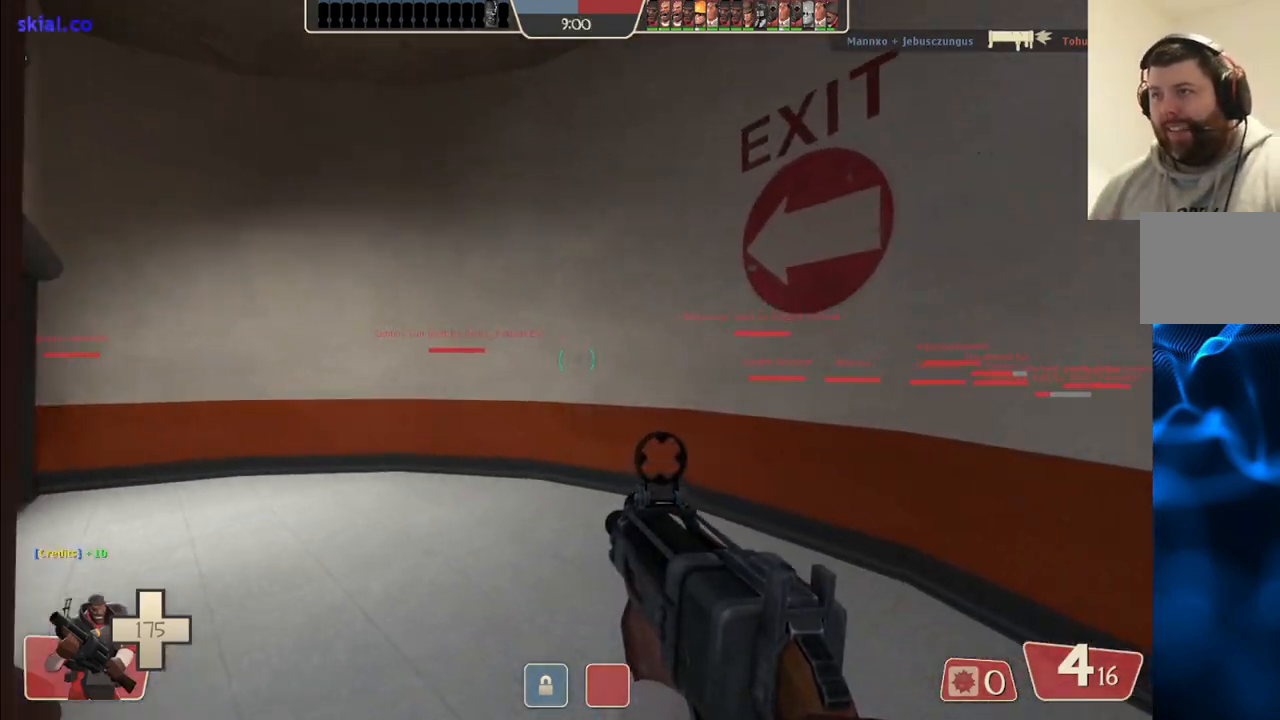
{"buttons": [], "left_stick": "up", "right_stick": "center", "events": [[83, "right_stick", "left"], [233, "right_stick", "center"]]}
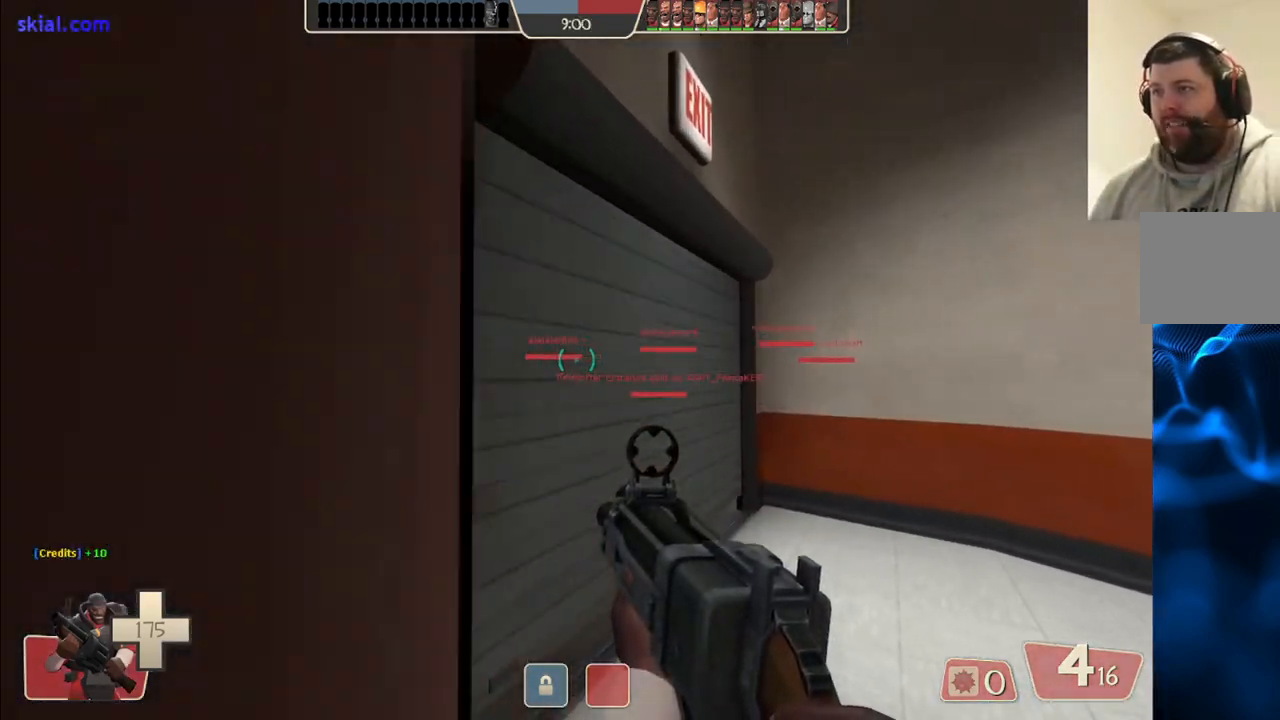
{"buttons": [], "left_stick": "up", "right_stick": "center", "events": []}
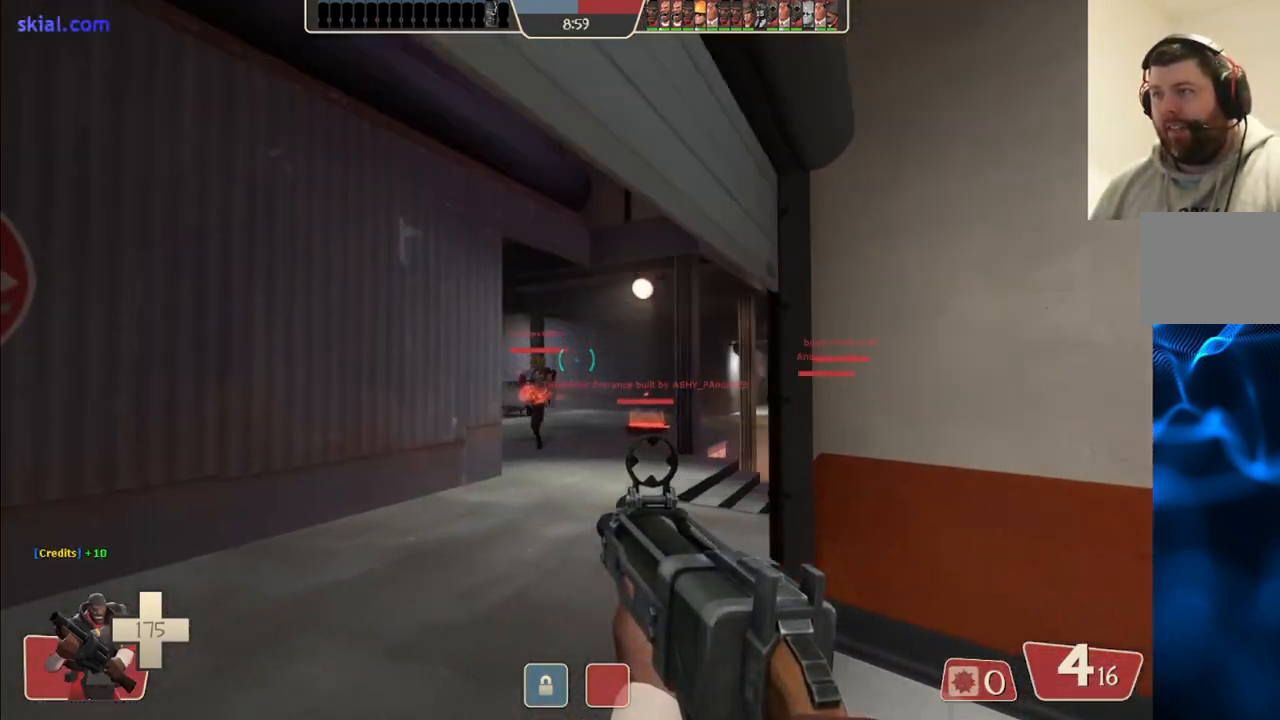
{"buttons": [], "left_stick": "up", "right_stick": "center", "events": [[233, "right_stick", "right"], [400, "right_stick", "center"]]}
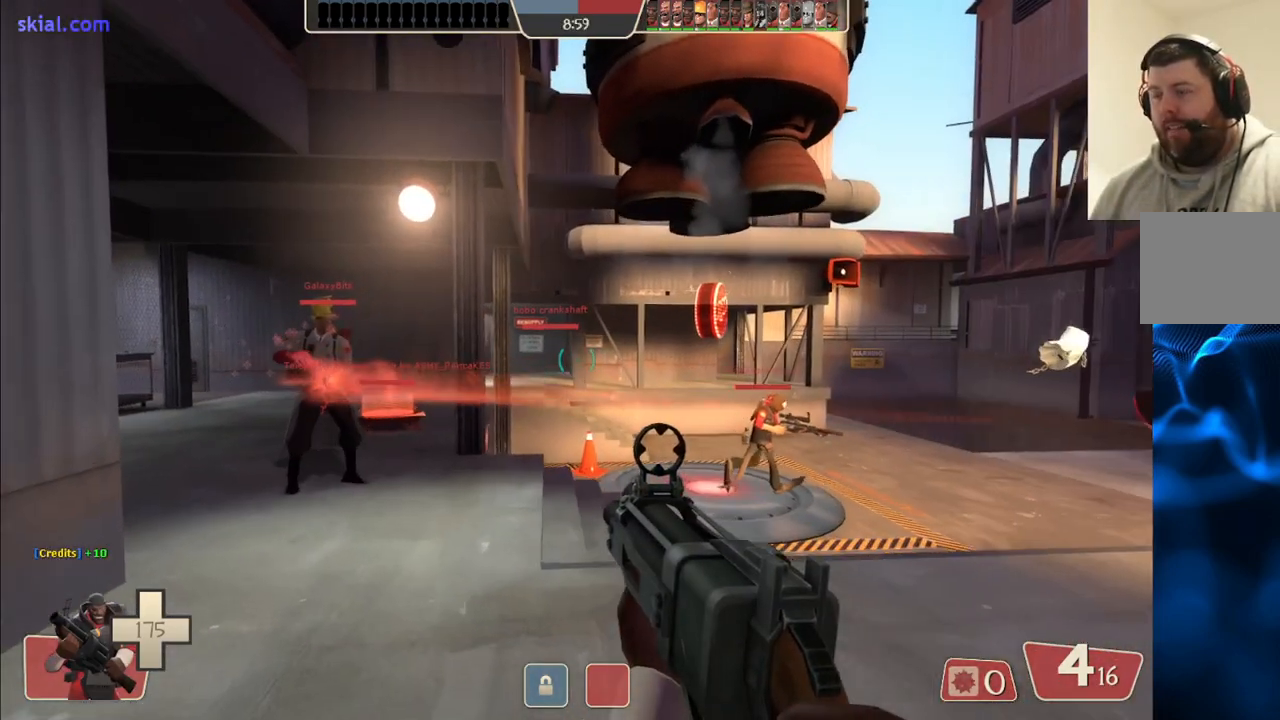
{"buttons": [], "left_stick": "up", "right_stick": "center", "events": [[233, "right_stick", "right"], [450, "right_stick", "center"]]}
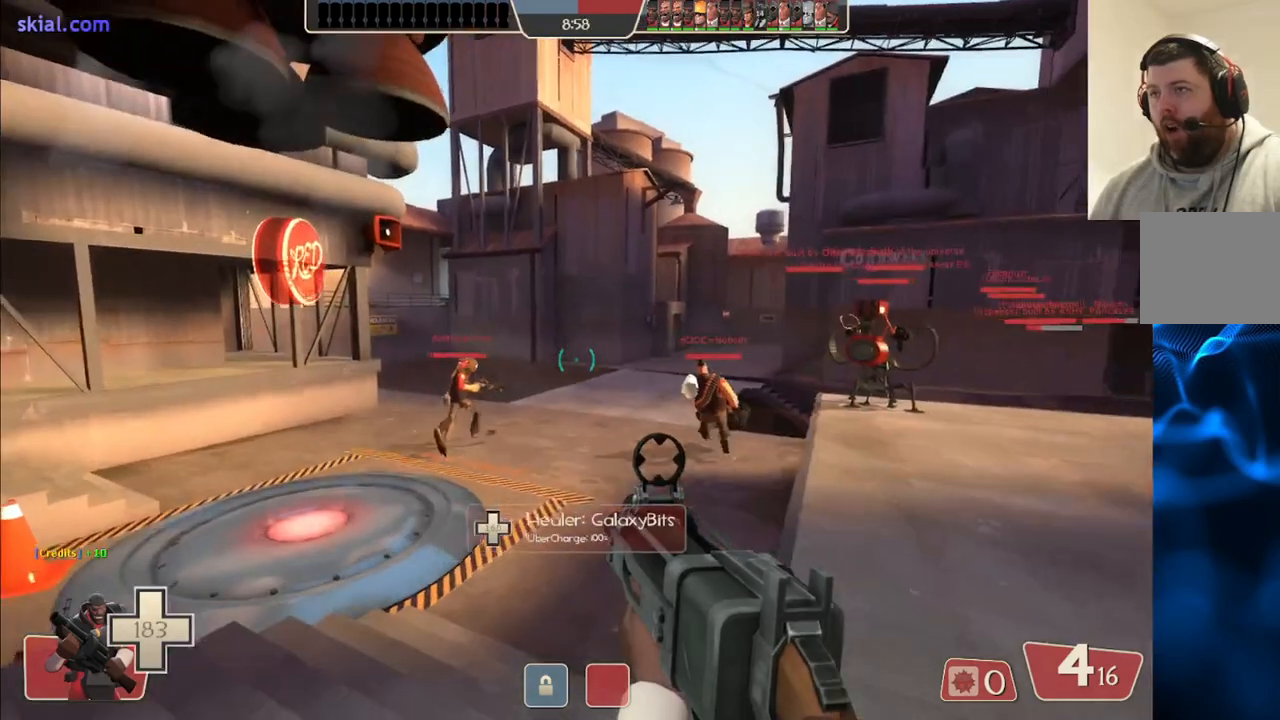
{"buttons": [], "left_stick": "up", "right_stick": "center", "events": [[350, "right_stick", "right"], [450, "right_stick", "center"]]}
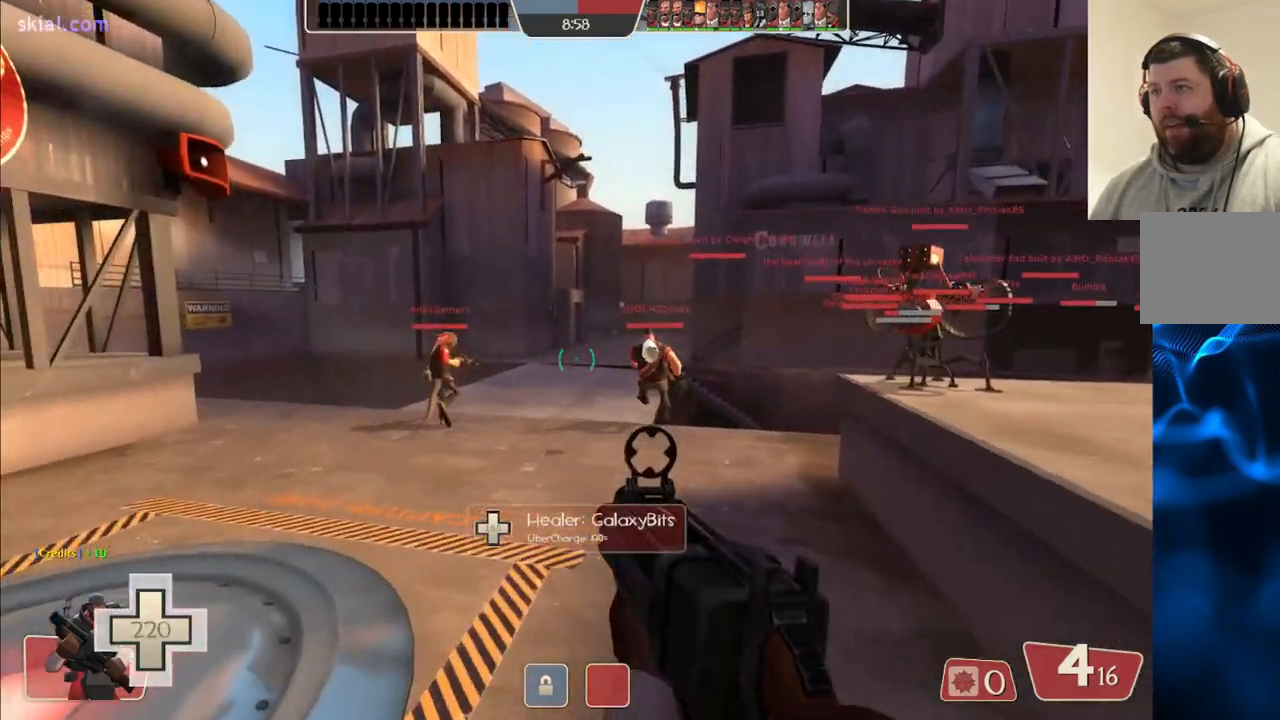
{"buttons": [], "left_stick": "down", "right_stick": "center", "events": [[67, "right_stick", "right"], [117, "left_stick", "up-left"], [317, "left_stick", "down-left"], [417, "left_stick", "down"], [450, "right_stick", "center"]]}
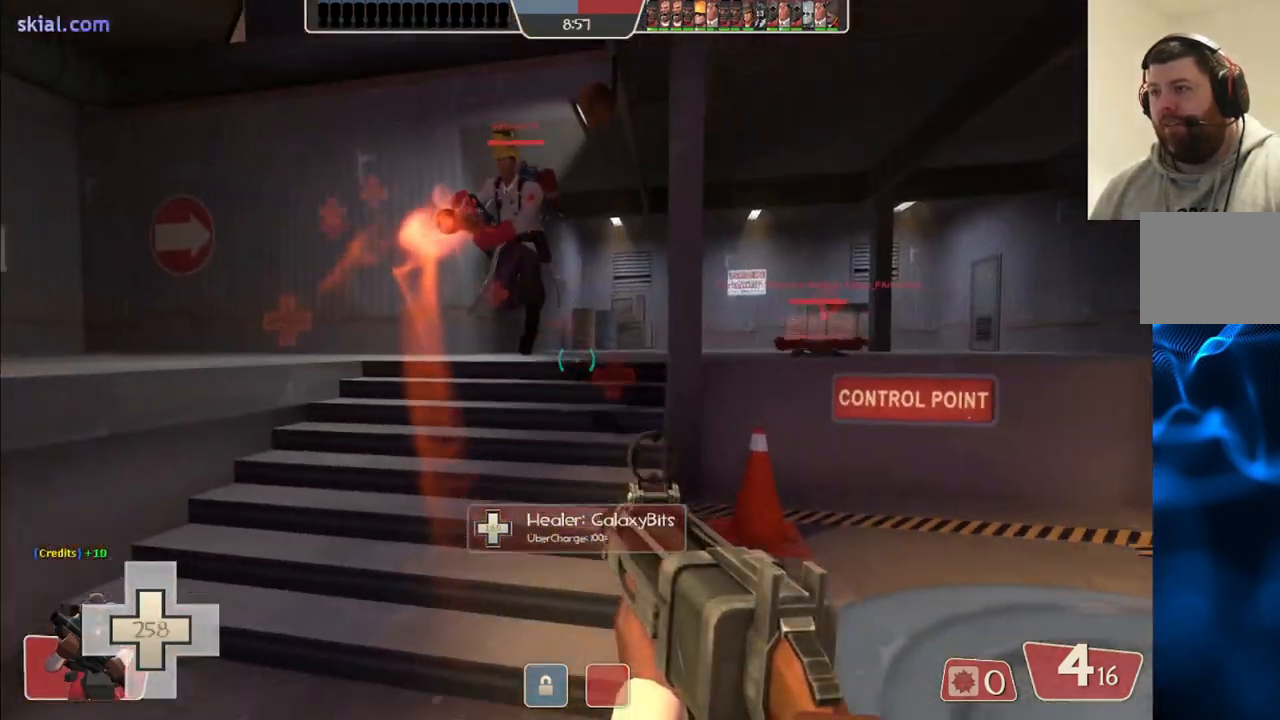
{"buttons": [], "left_stick": "down", "right_stick": "up-left", "events": [[483, "right_stick", "up-left"]]}
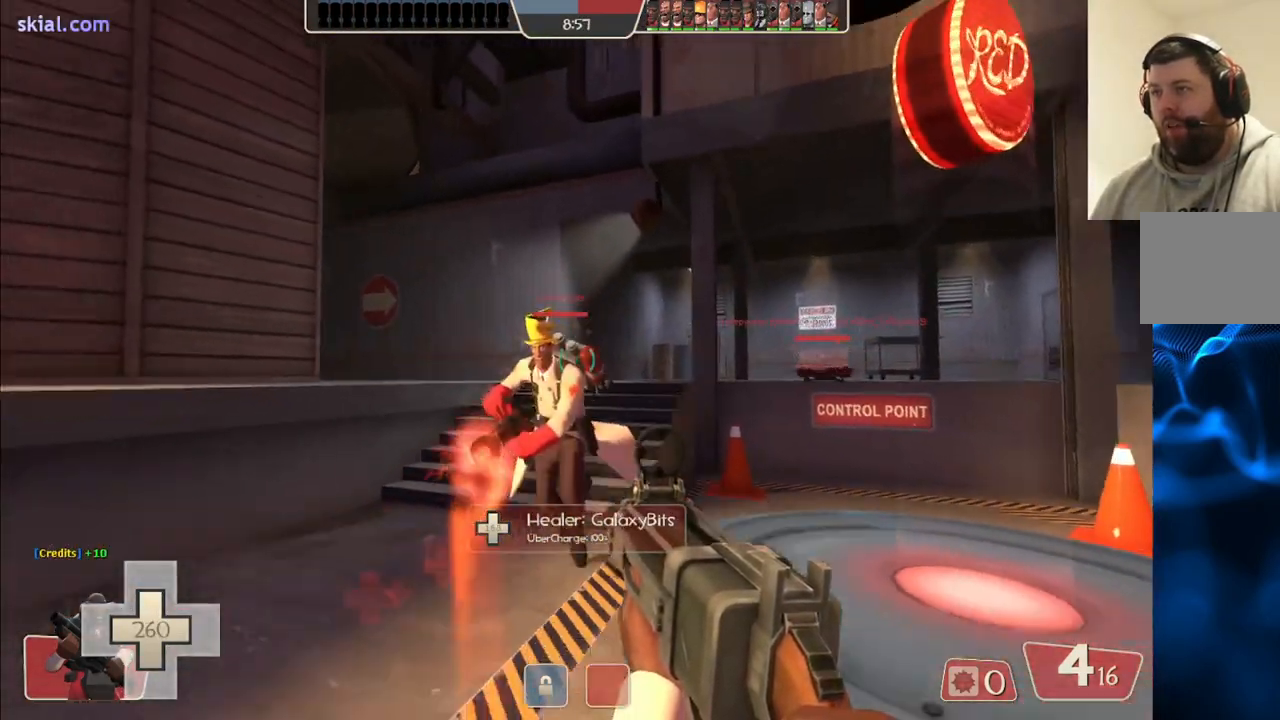
{"buttons": [], "left_stick": "down-left", "right_stick": "left", "events": [[100, "right_stick", "center"], [117, "left_stick", "down-left"], [450, "right_stick", "left"]]}
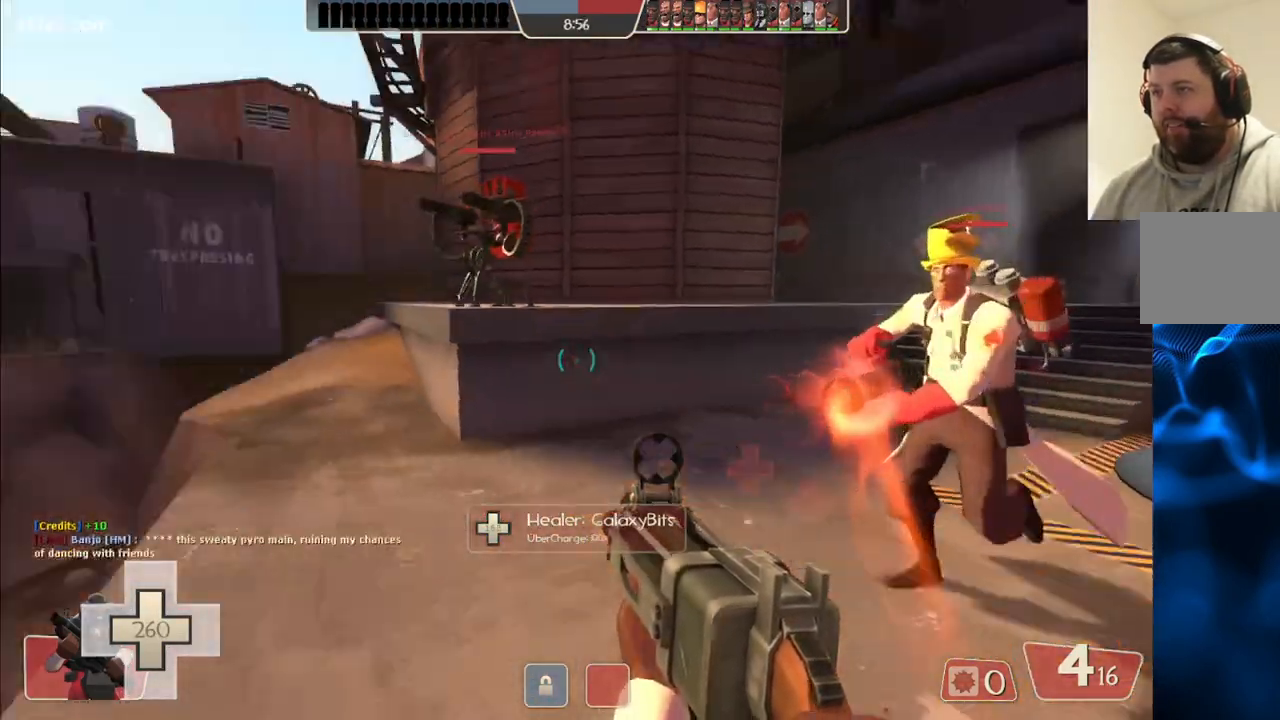
{"buttons": [], "left_stick": "up-left", "right_stick": "center", "events": [[33, "left_stick", "left"], [200, "right_stick", "center"], [233, "left_stick", "up-left"]]}
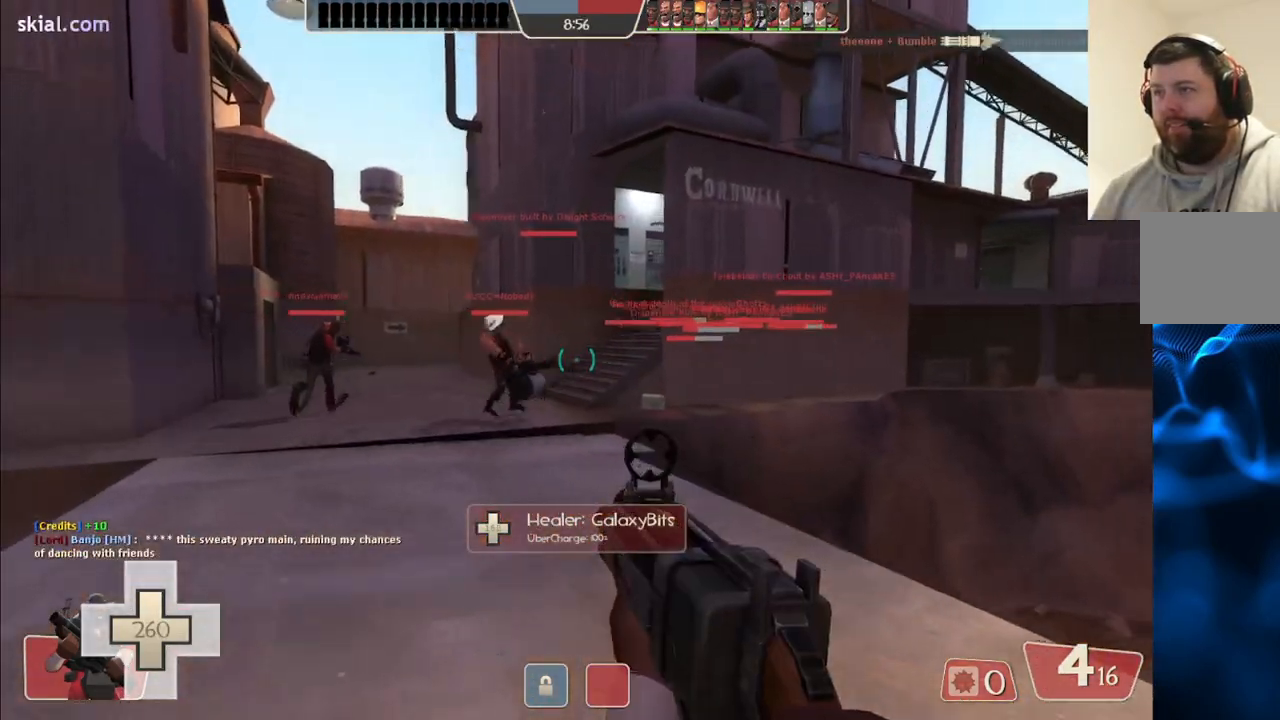
{"buttons": [], "left_stick": "left", "right_stick": "center", "events": [[17, "right_stick", "right"], [233, "left_stick", "left"], [317, "right_stick", "center"]]}
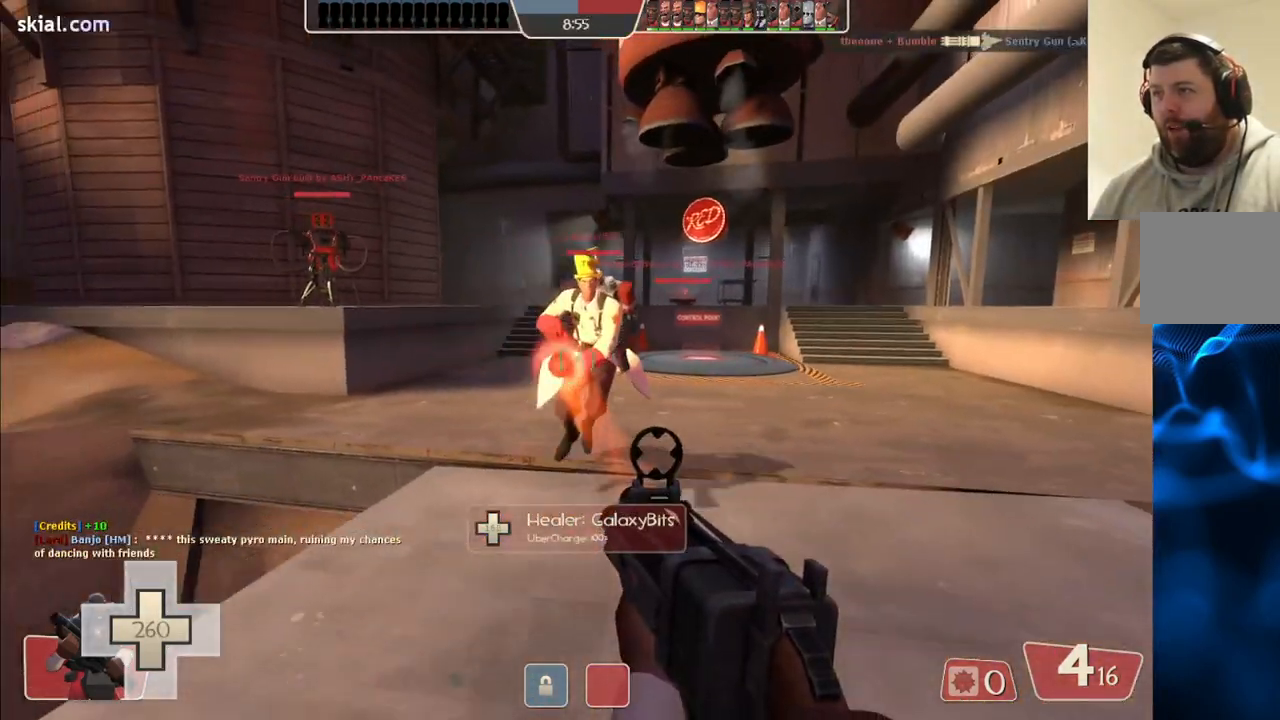
{"buttons": [], "left_stick": "up-left", "right_stick": "left", "events": [[217, "right_stick", "left"], [433, "left_stick", "up-left"]]}
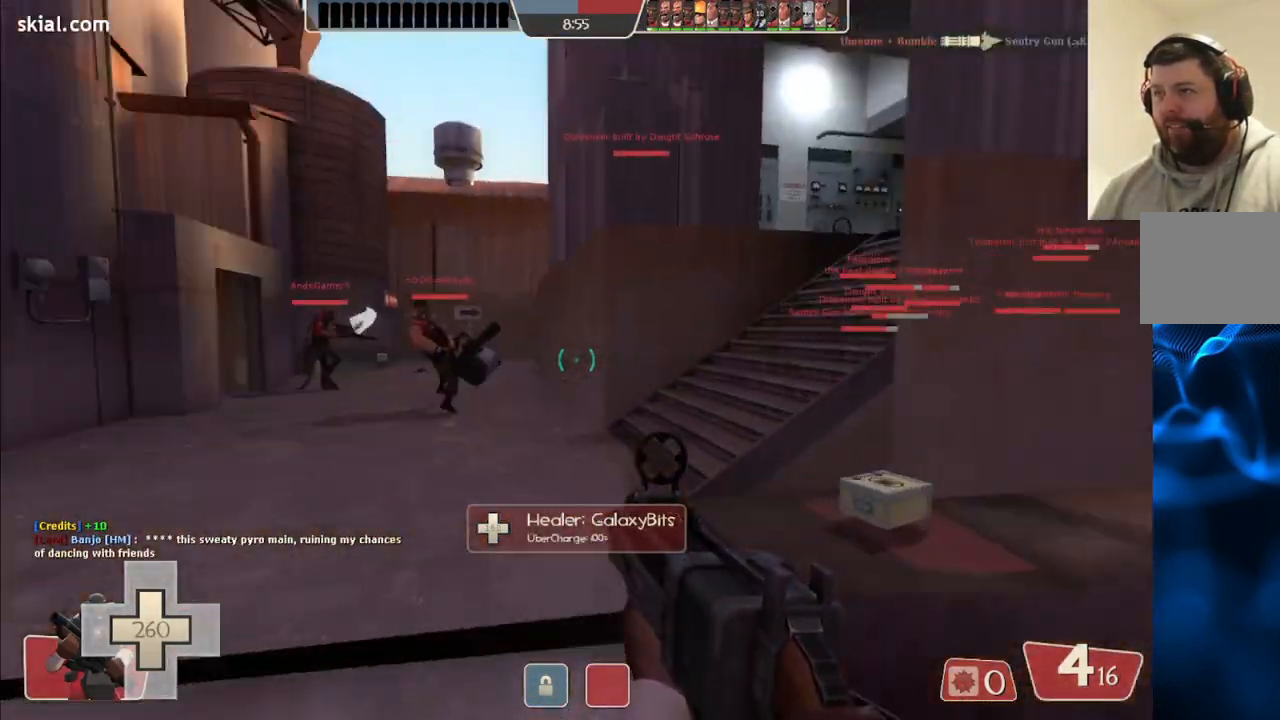
{"buttons": [], "left_stick": "up", "right_stick": "center", "events": [[33, "right_stick", "center"], [117, "left_stick", "up"]]}
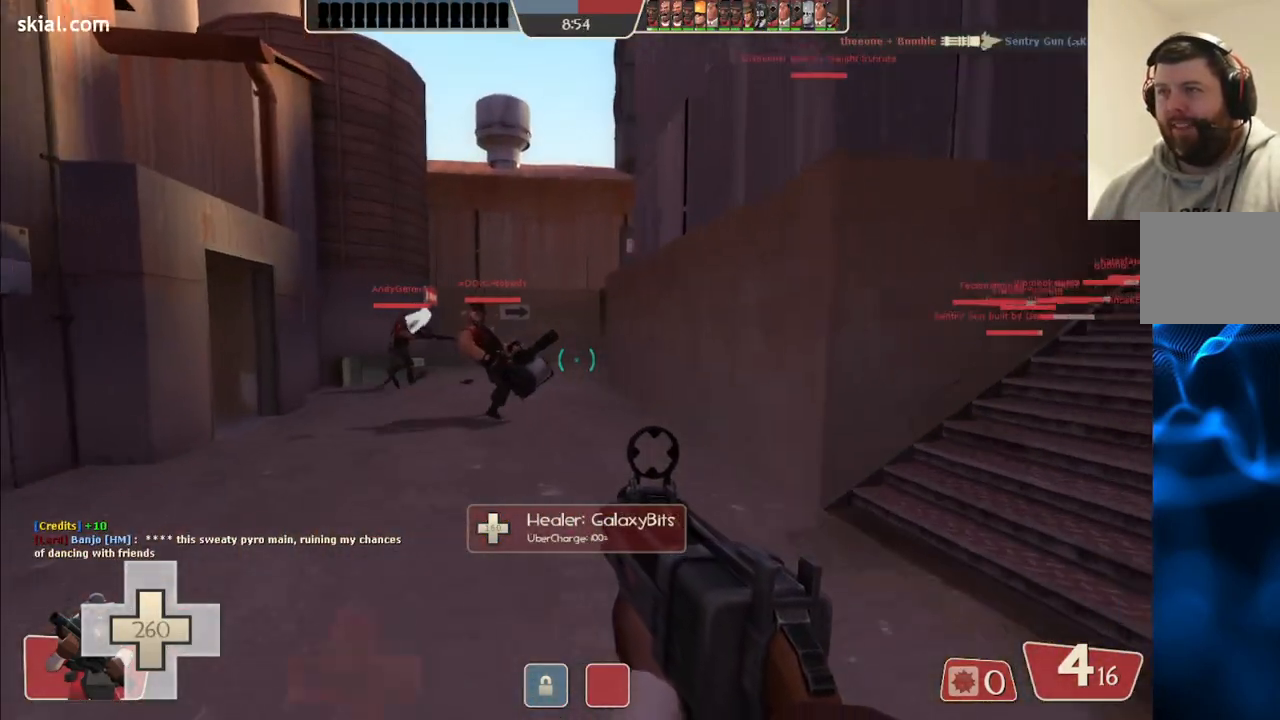
{"buttons": [], "left_stick": "up", "right_stick": "center", "events": [[17, "SQUARE", "down"], [100, "SQUARE", "up"]]}
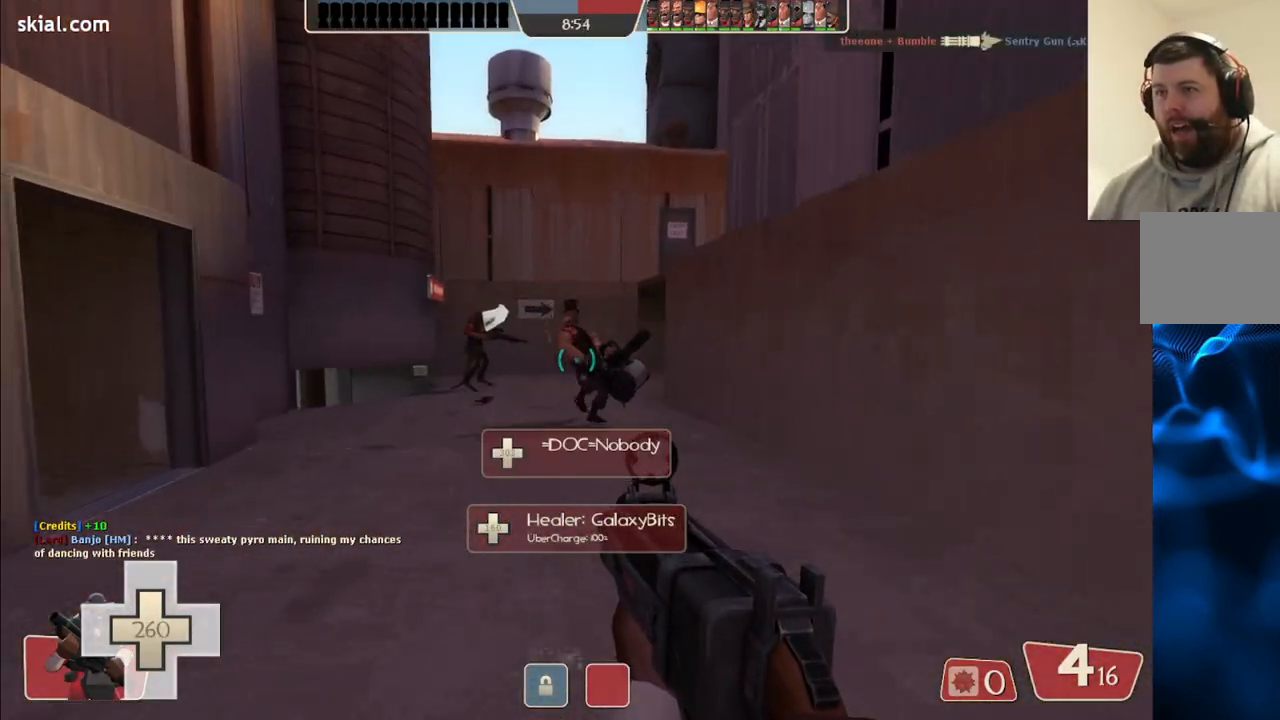
{"buttons": [], "left_stick": "up", "right_stick": "center", "events": []}
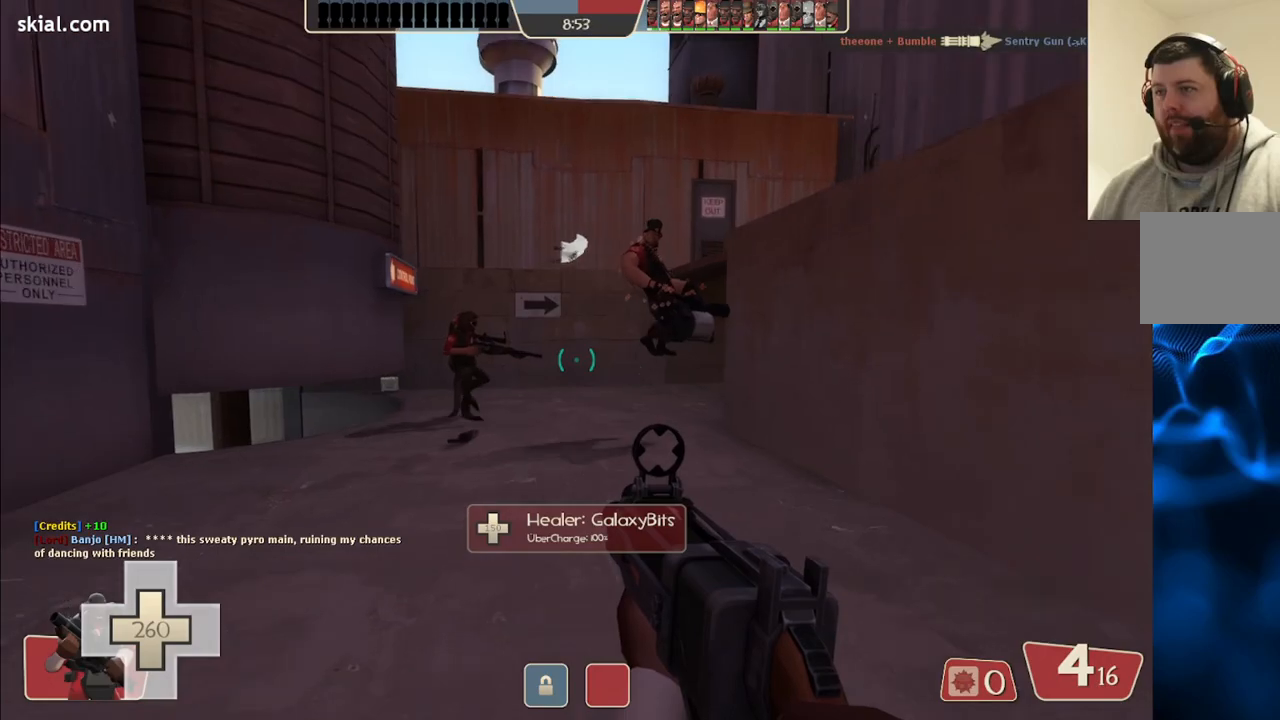
{"buttons": [], "left_stick": "up-left", "right_stick": "center", "events": [[50, "right_stick", "right"], [83, "left_stick", "up-left"], [233, "right_stick", "center"]]}
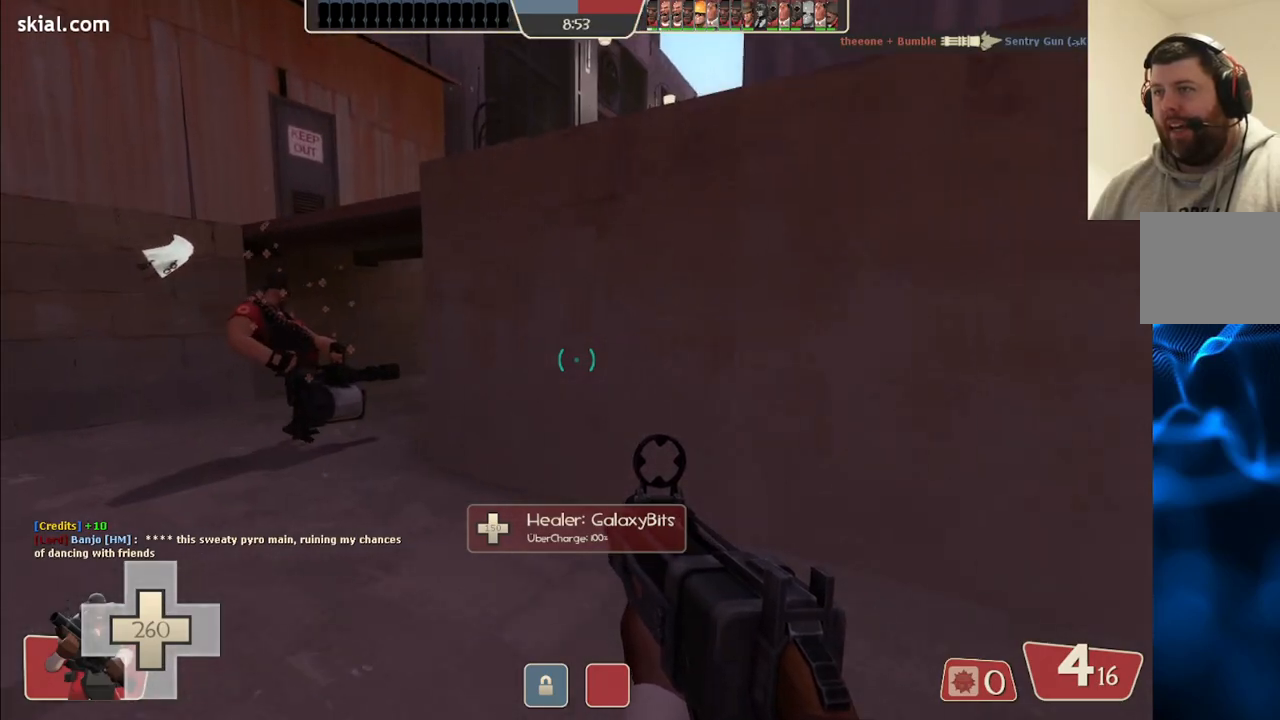
{"buttons": [], "left_stick": "up-left", "right_stick": "right", "events": [[400, "right_stick", "right"]]}
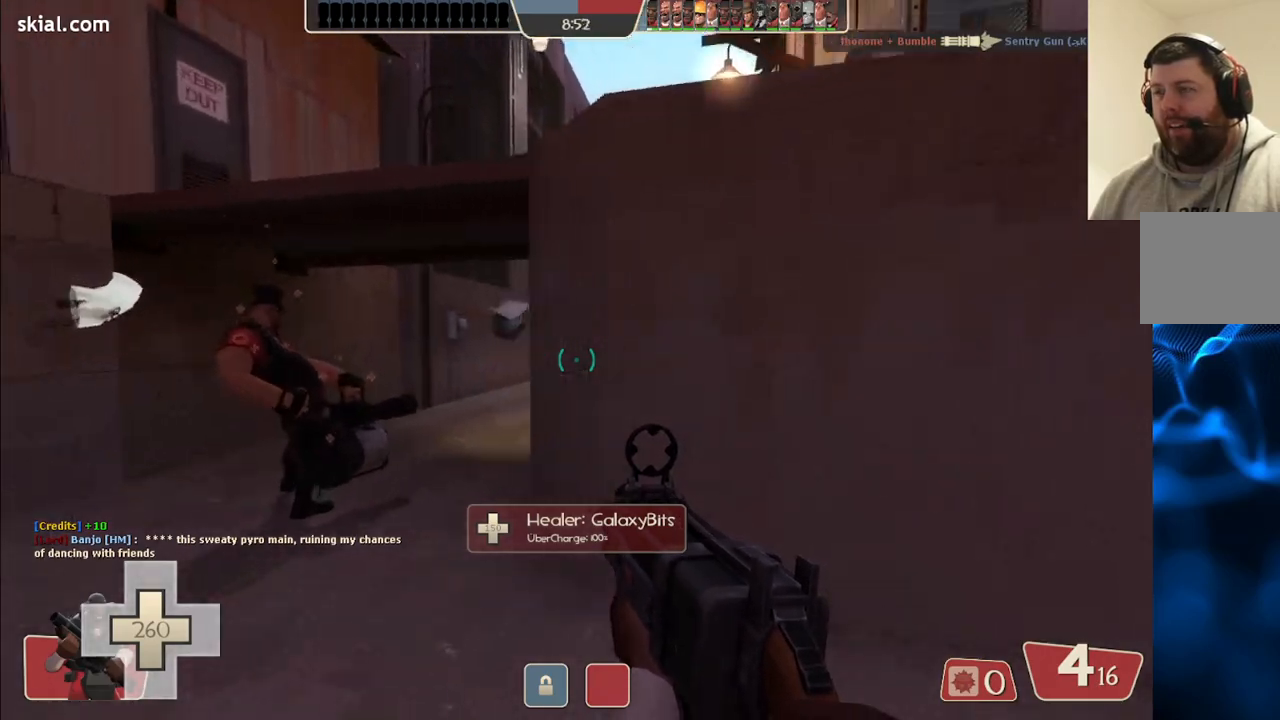
{"buttons": [], "left_stick": "up", "right_stick": "center", "events": [[17, "right_stick", "center"], [283, "left_stick", "up"]]}
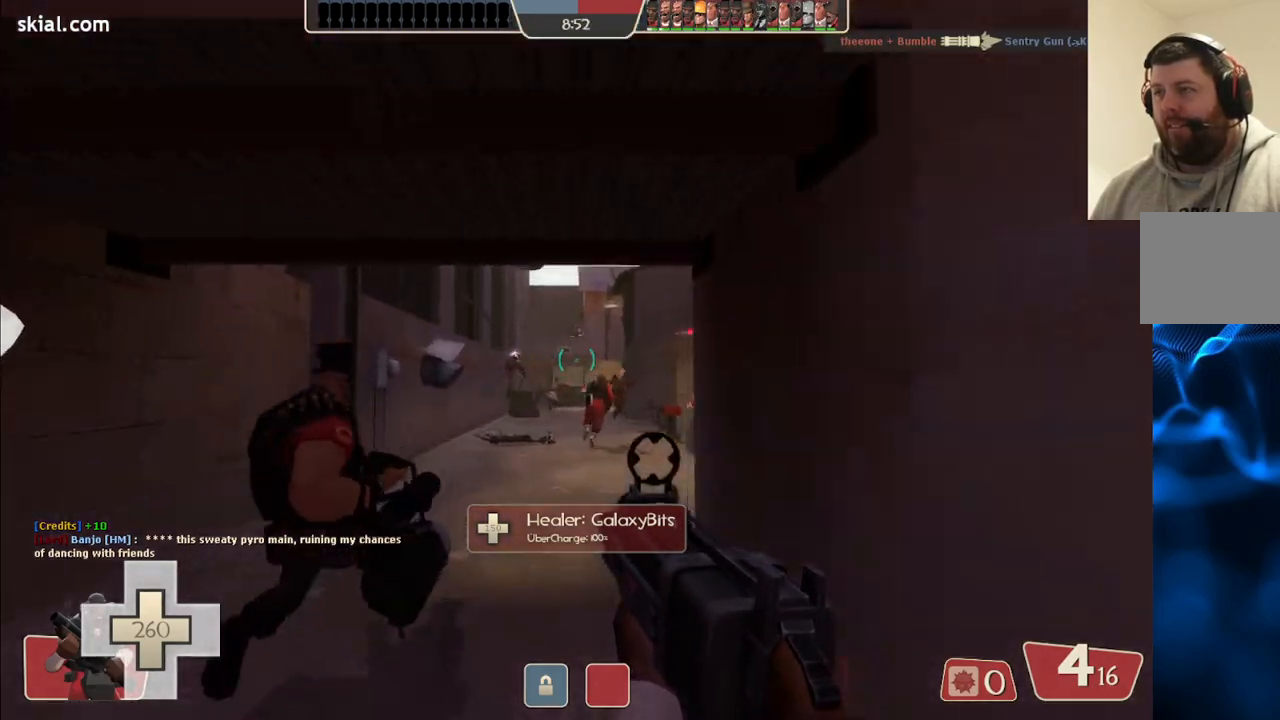
{"buttons": [], "left_stick": "up", "right_stick": "center", "events": []}
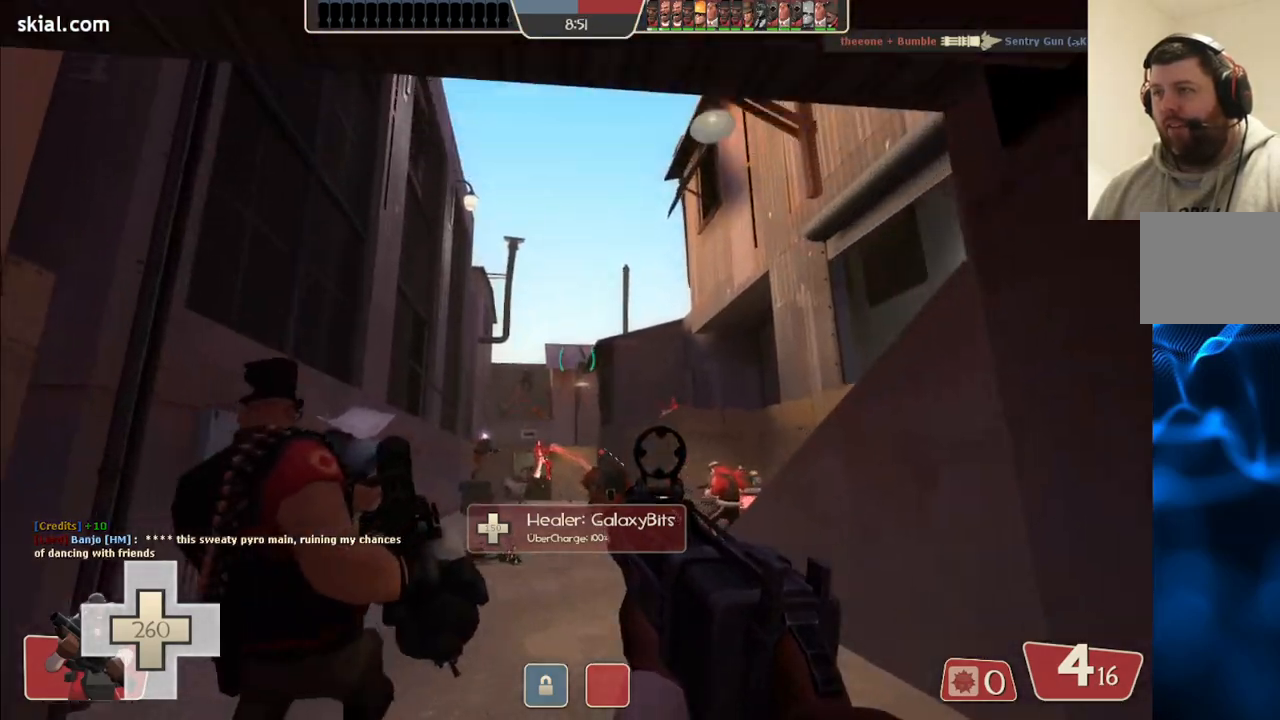
{"buttons": ["R2"], "left_stick": "up", "right_stick": "center", "events": [[200, "R2", "down"]]}
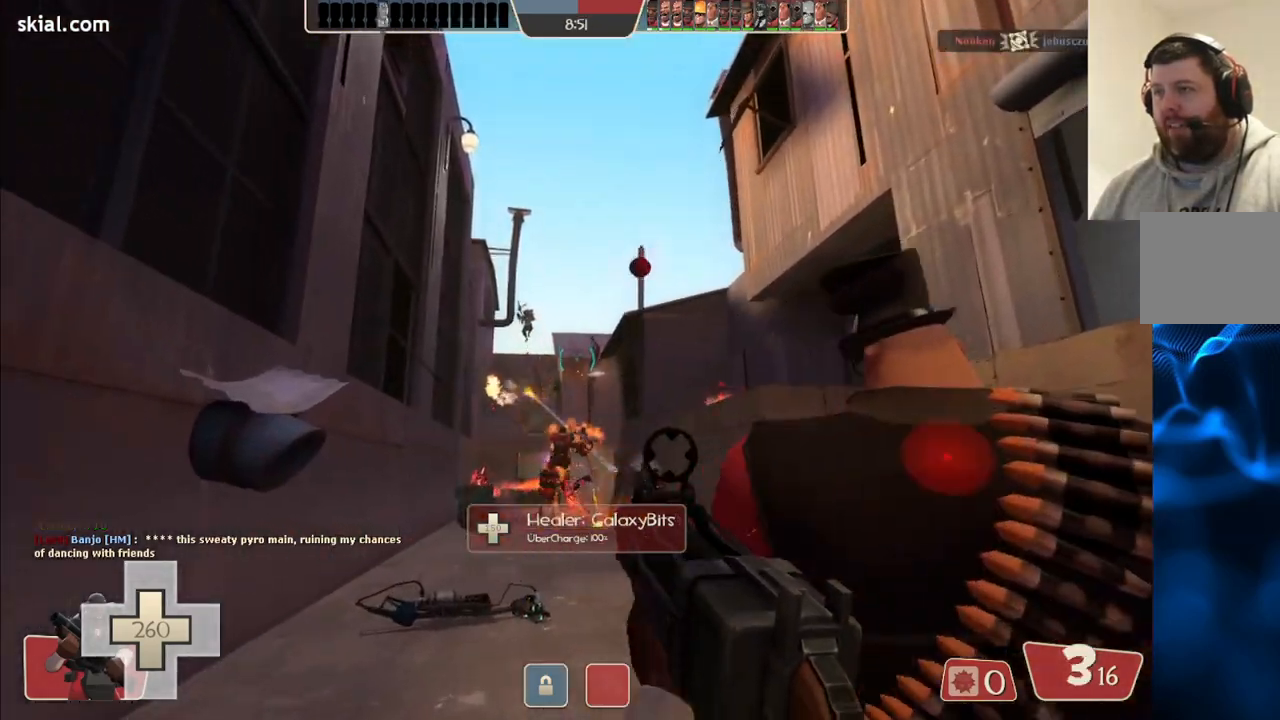
{"buttons": ["R2"], "left_stick": "up-right", "right_stick": "center", "events": [[83, "left_stick", "up-right"]]}
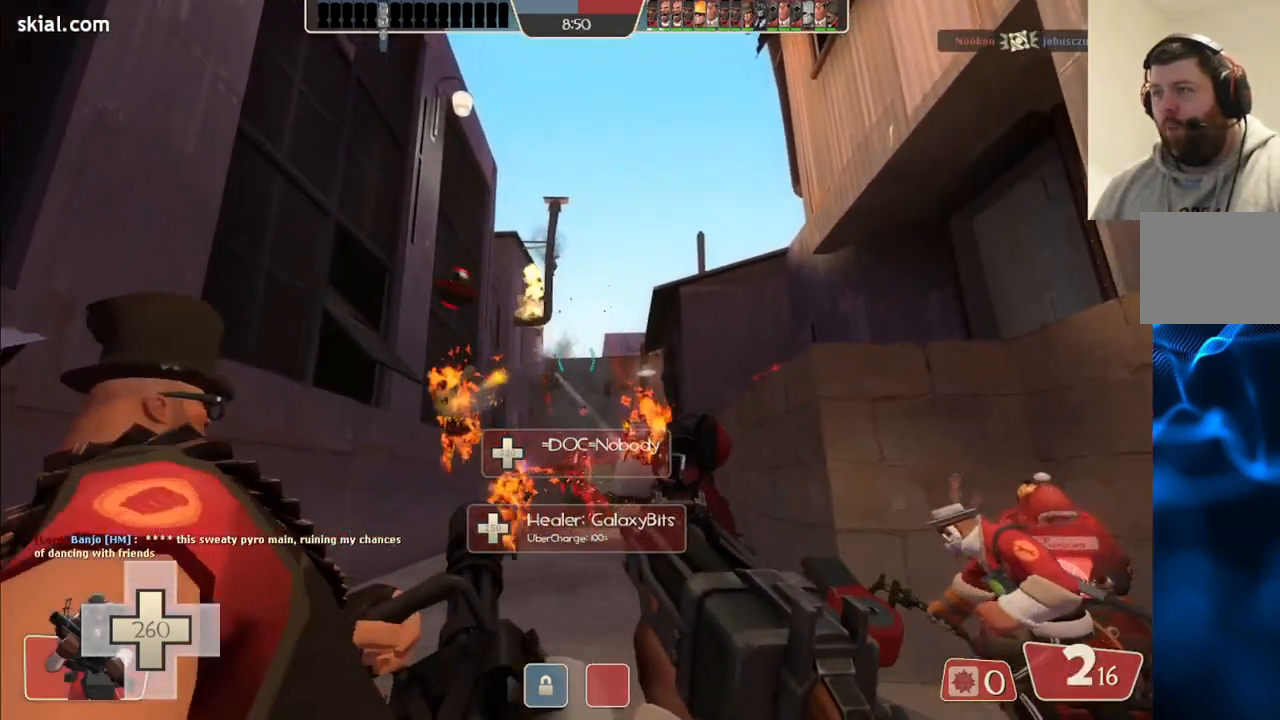
{"buttons": ["R2"], "left_stick": "up-right", "right_stick": "center", "events": []}
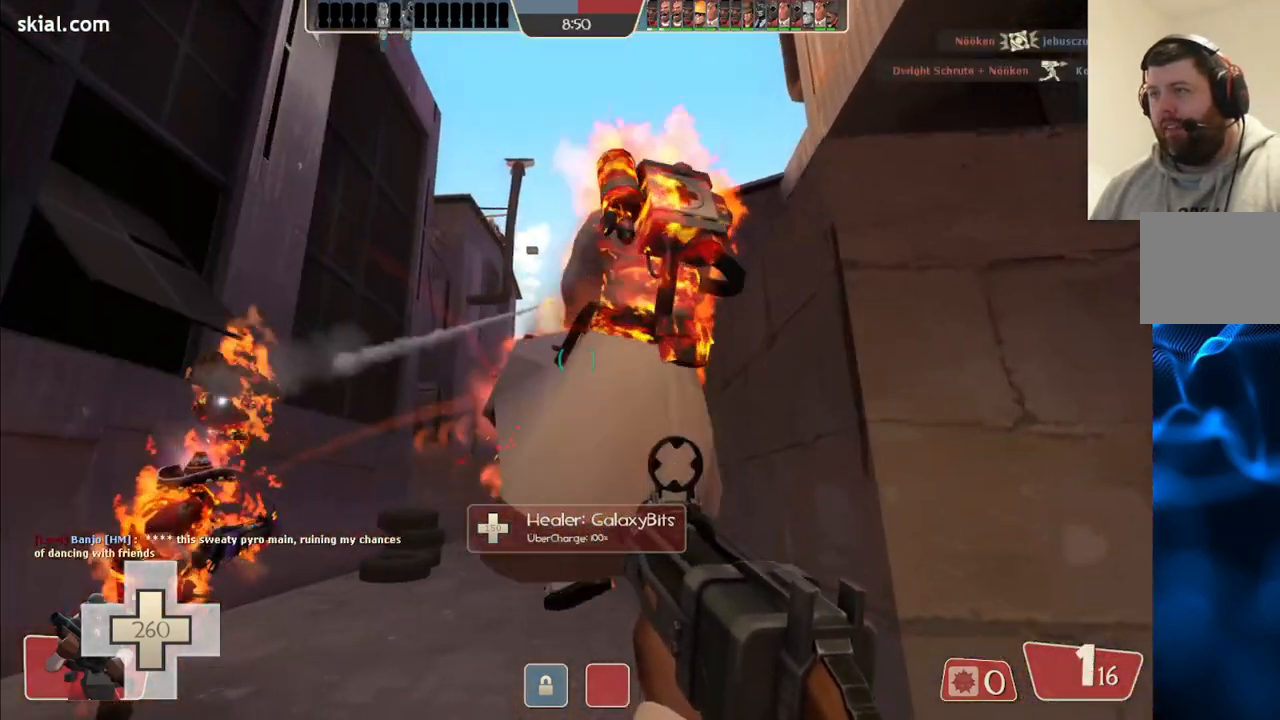
{"buttons": ["SQUARE"], "left_stick": "down-left", "right_stick": "center", "events": [[100, "R2", "up"], [200, "left_stick", "down-right"], [283, "SQUARE", "down"], [367, "SQUARE", "up"], [450, "SQUARE", "down"], [483, "left_stick", "down-left"]]}
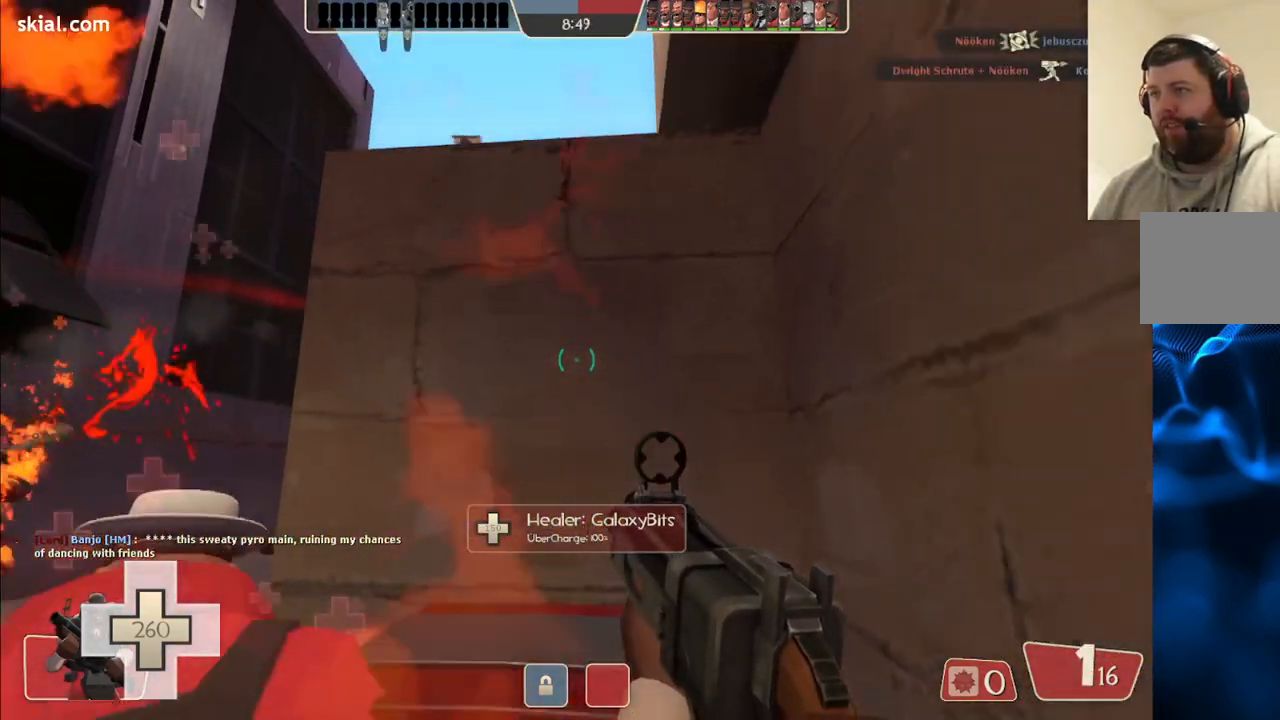
{"buttons": [], "left_stick": "up-left", "right_stick": "center", "events": [[33, "SQUARE", "up"], [100, "SQUARE", "down"], [117, "left_stick", "left"], [183, "SQUARE", "up"], [217, "left_stick", "up-left"], [250, "SQUARE", "down"], [350, "SQUARE", "up"]]}
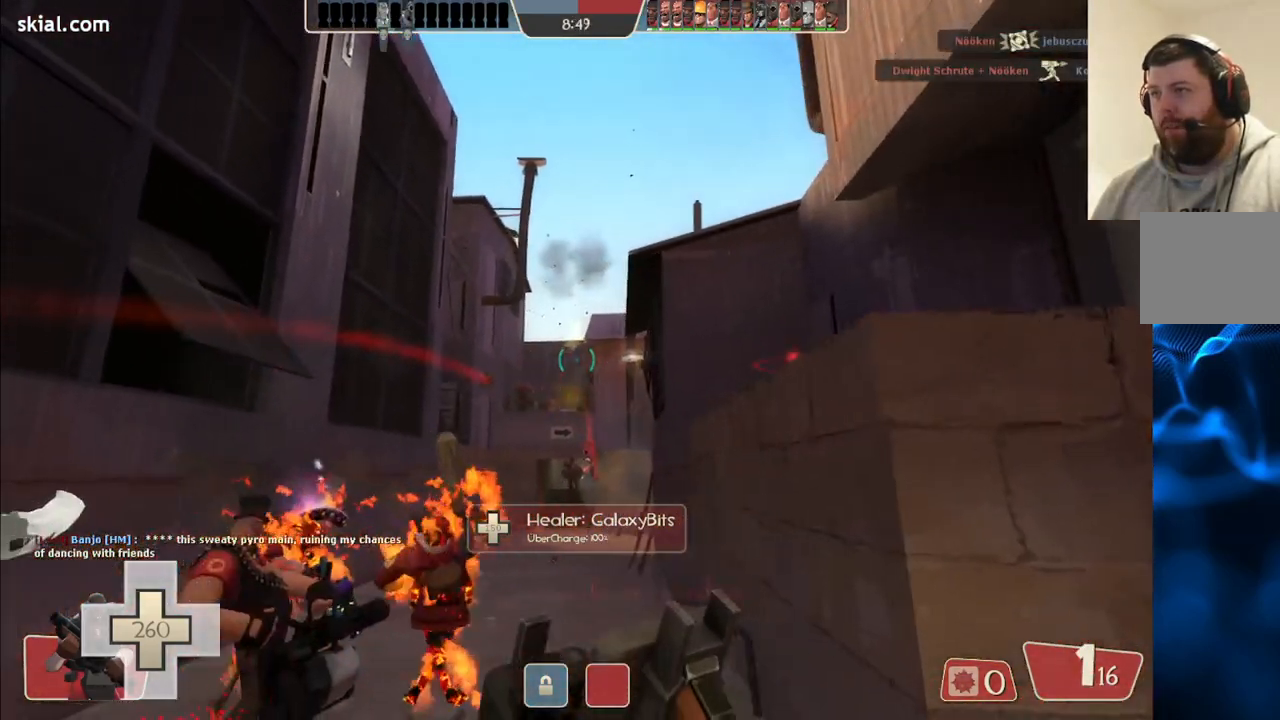
{"buttons": [], "left_stick": "up", "right_stick": "center", "events": [[117, "right_stick", "up-right"], [200, "right_stick", "center"], [267, "left_stick", "up"]]}
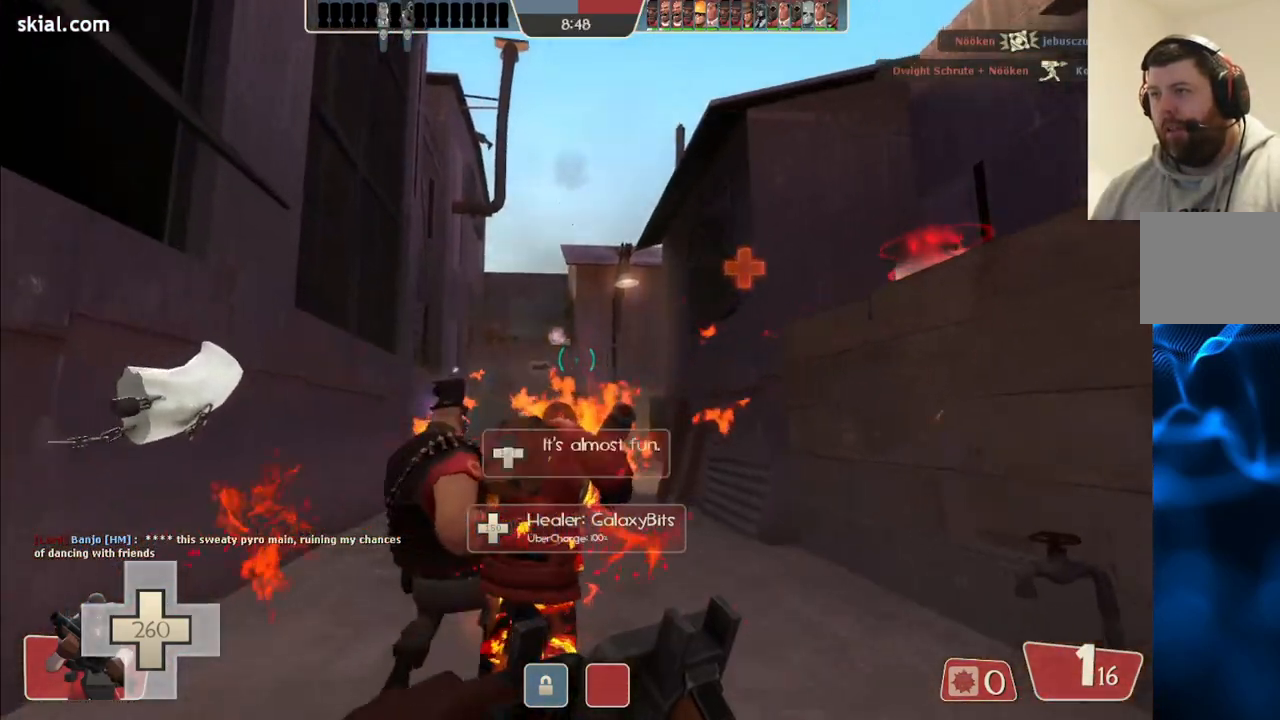
{"buttons": [], "left_stick": "up", "right_stick": "center", "events": [[117, "right_stick", "right"], [200, "right_stick", "center"]]}